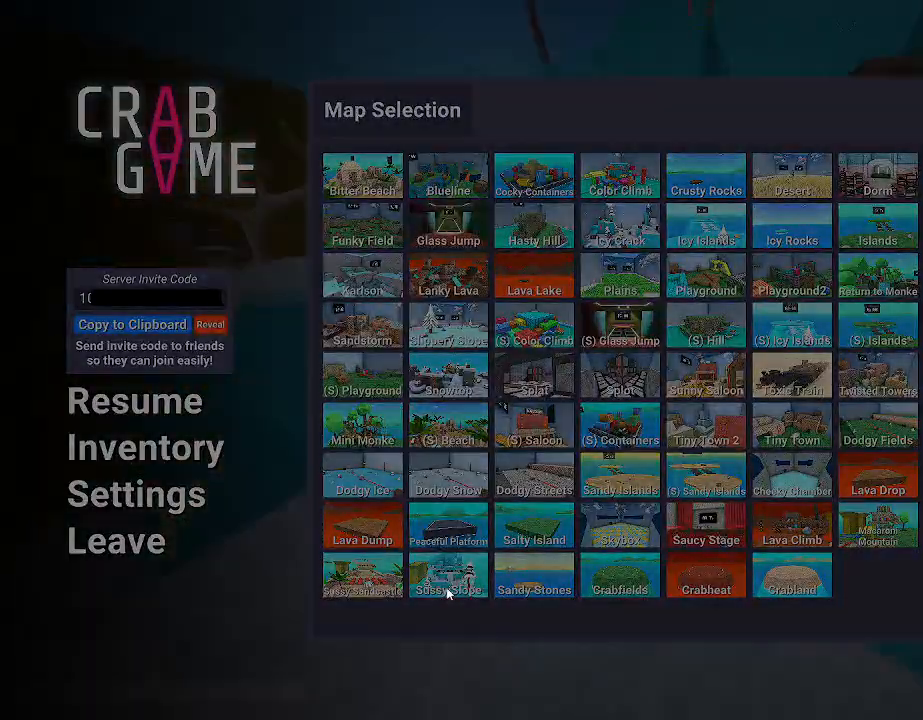
Gameplay with keyboard and mouse; each line is a JSON object with the keys and mouse buttons held at the frame after it. "events" lists presses ("down") and releases ("up") of "1", "2", "3", "4", "5", "a", "alt", "c", "caps_lock", "ctrl", "d", "e", "f", "g", "q", "r", "s", "shift", "space", "t", "tab", "v", "w", "x", "z", "mouse_left" and "mouse_right" between this image and that frame as [ms after this image, input, new state], when the widget could be followed in between. "mouse_left", "mouse_right" = the "left", "right" buttons of the "mouse" list. No other keys are recorded. Not read: mouse_move mouse_wheel.
{"keys": [], "mouse": []}
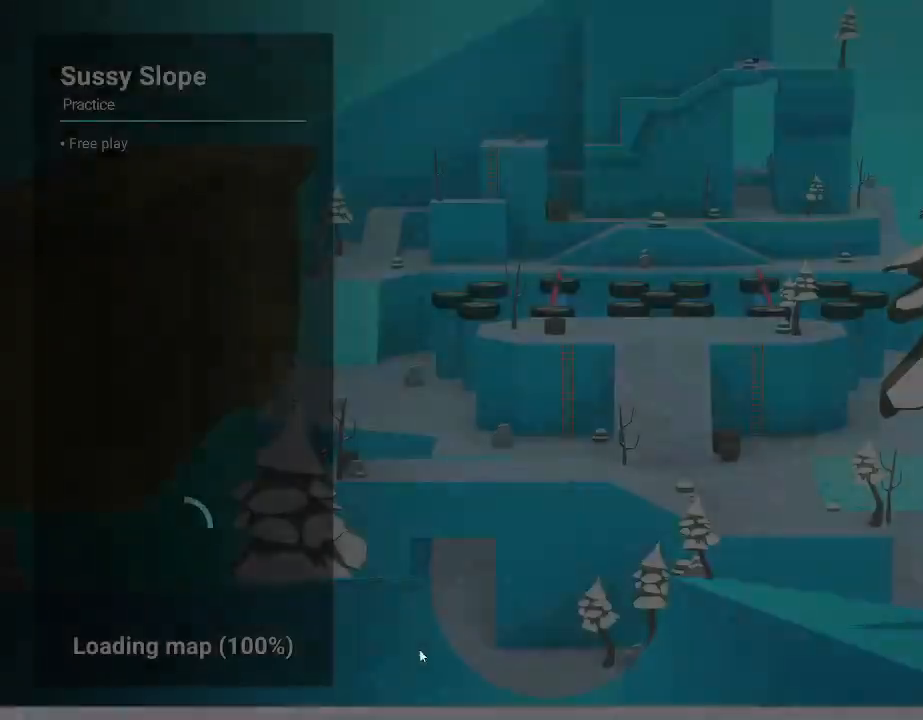
{"keys": [], "mouse": [], "events": []}
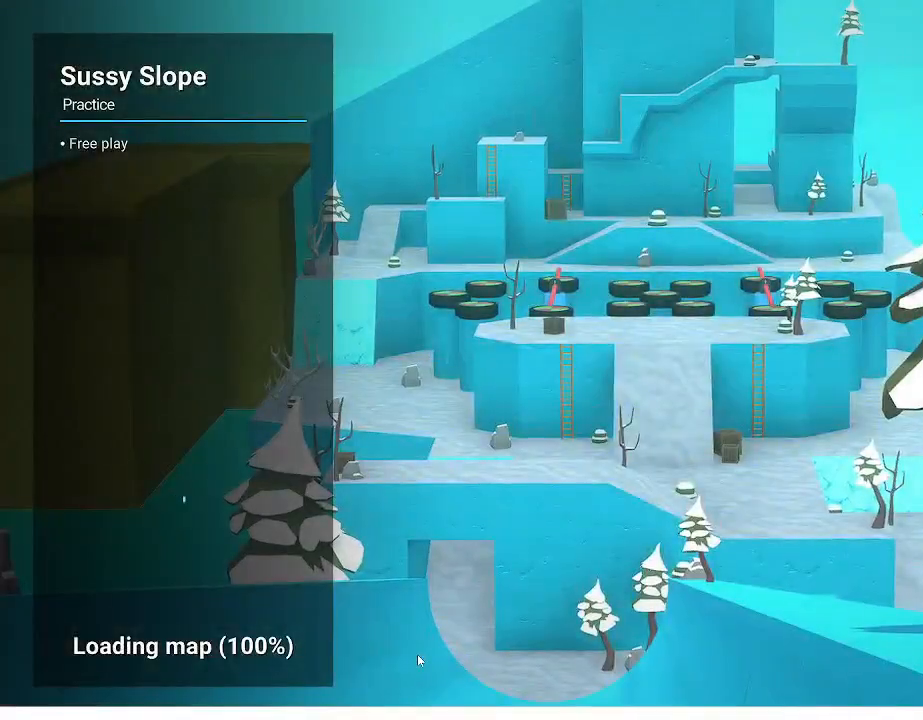
{"keys": [], "mouse": [], "events": []}
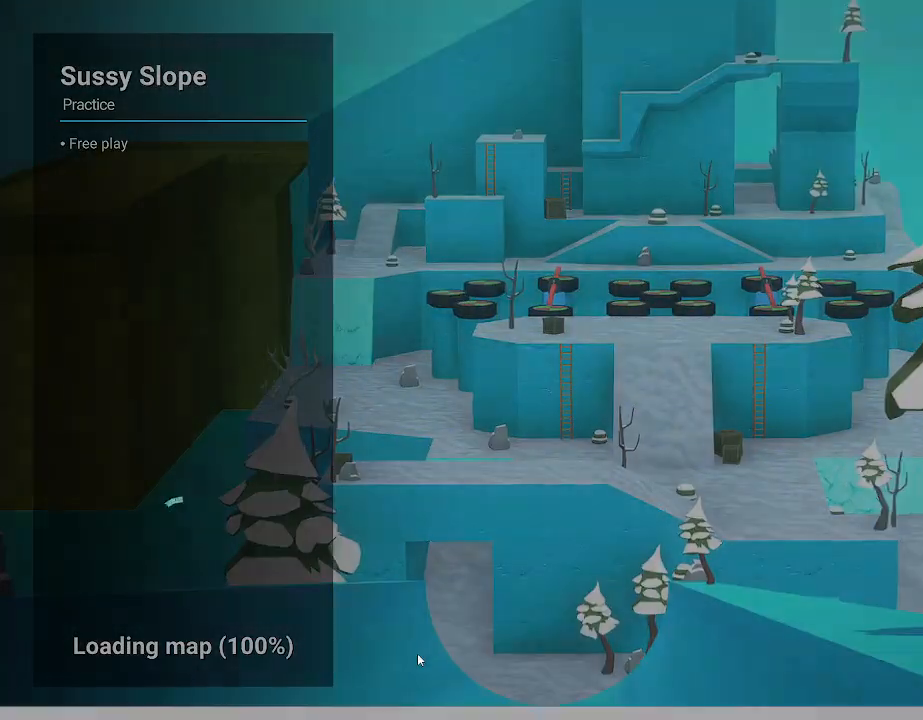
{"keys": [], "mouse": []}
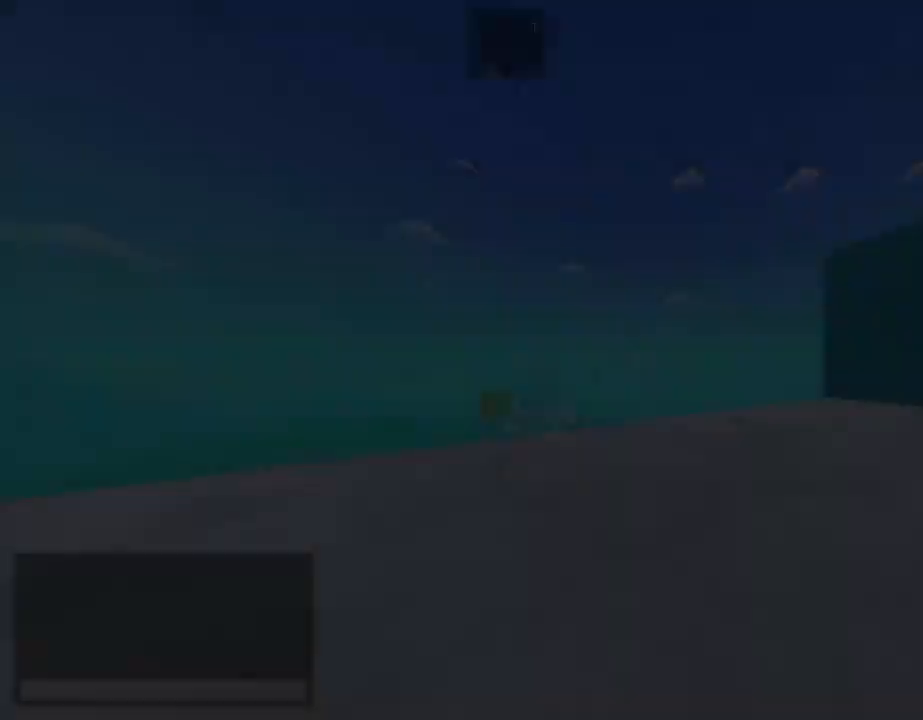
{"keys": ["d", "shift", "w"], "mouse": [], "events": [[433, "d", "down"], [433, "shift", "down"], [433, "w", "down"]]}
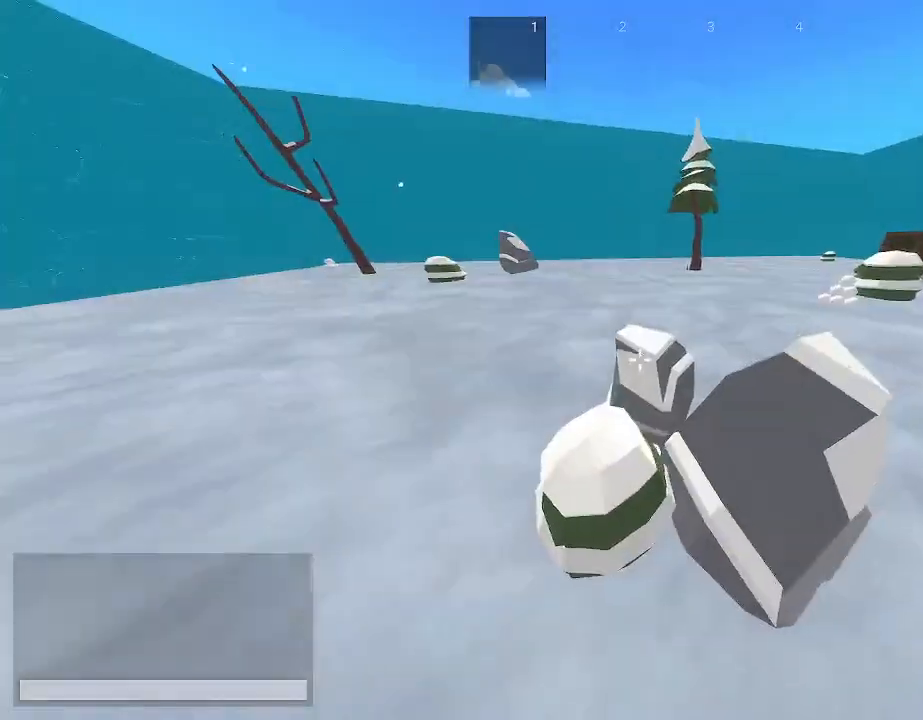
{"keys": ["d", "shift", "w"], "mouse": [], "events": []}
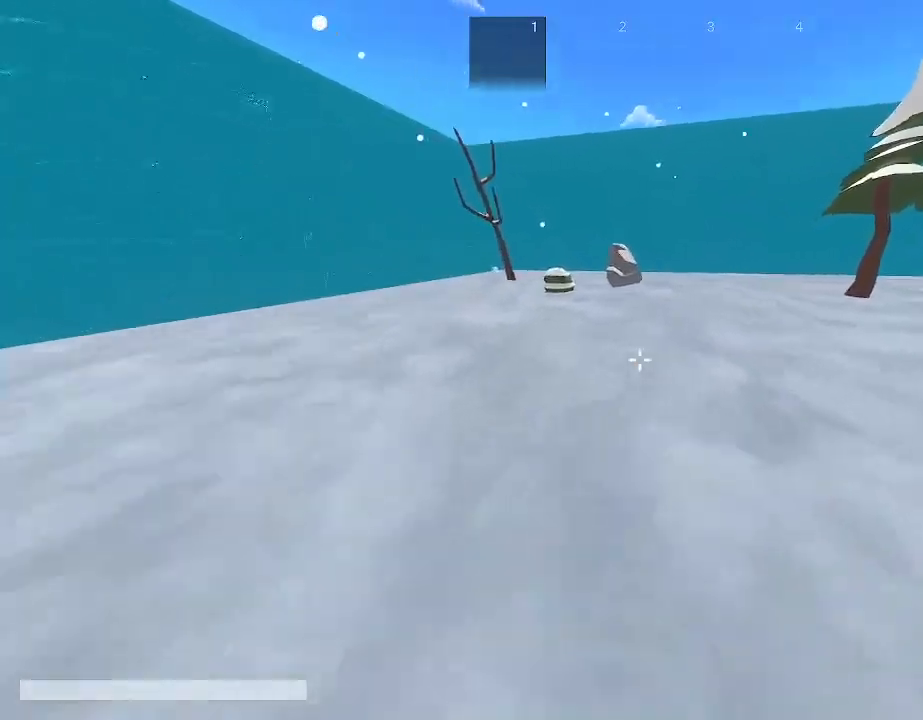
{"keys": ["d", "shift", "w"], "mouse": [], "events": []}
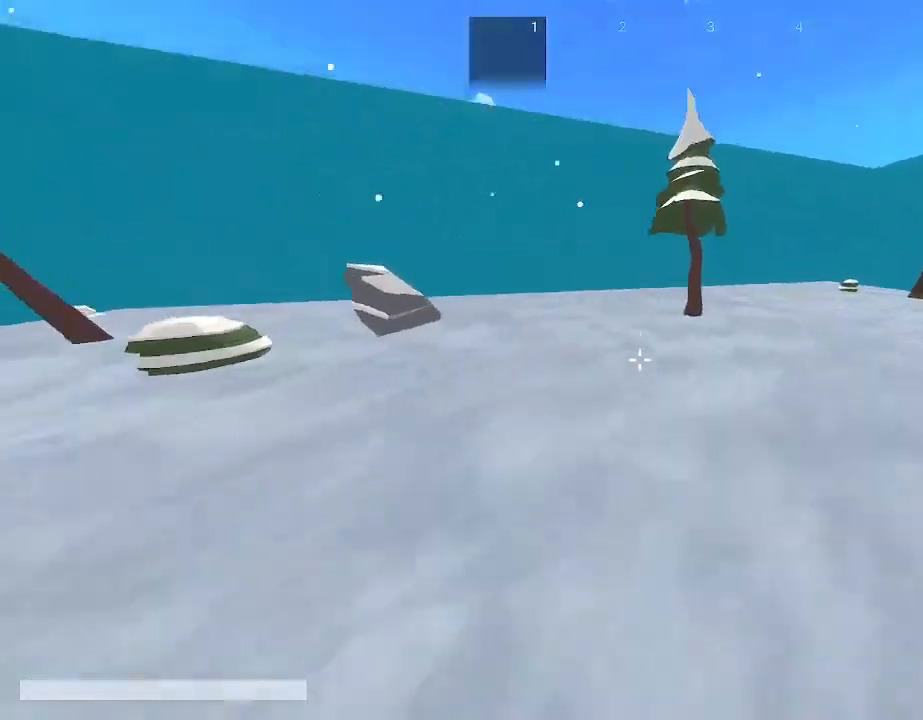
{"keys": ["d", "shift", "w"], "mouse": [], "events": []}
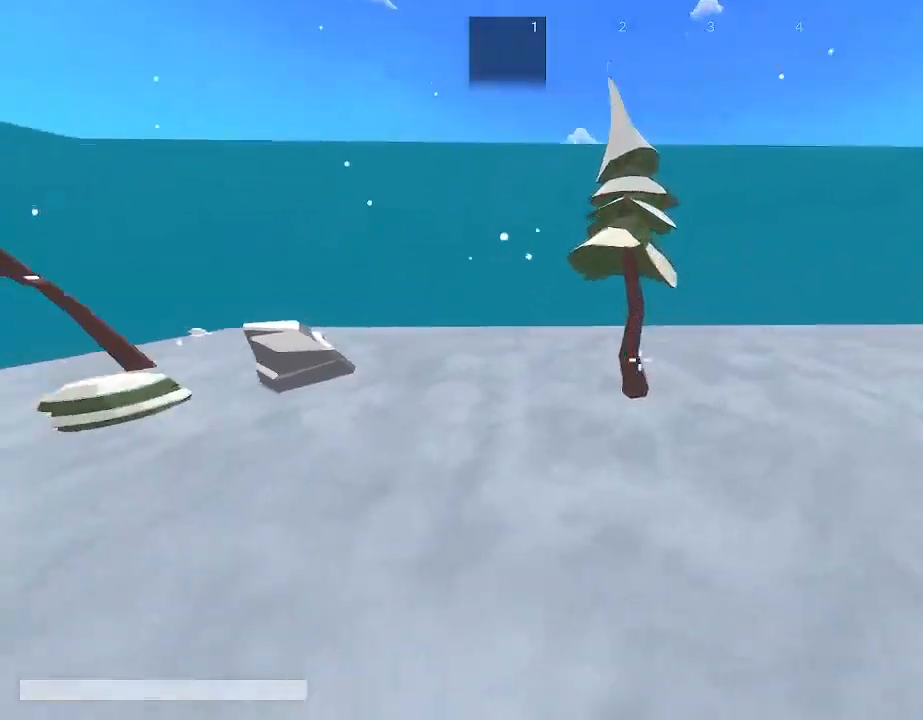
{"keys": ["d", "shift", "w"], "mouse": [], "events": []}
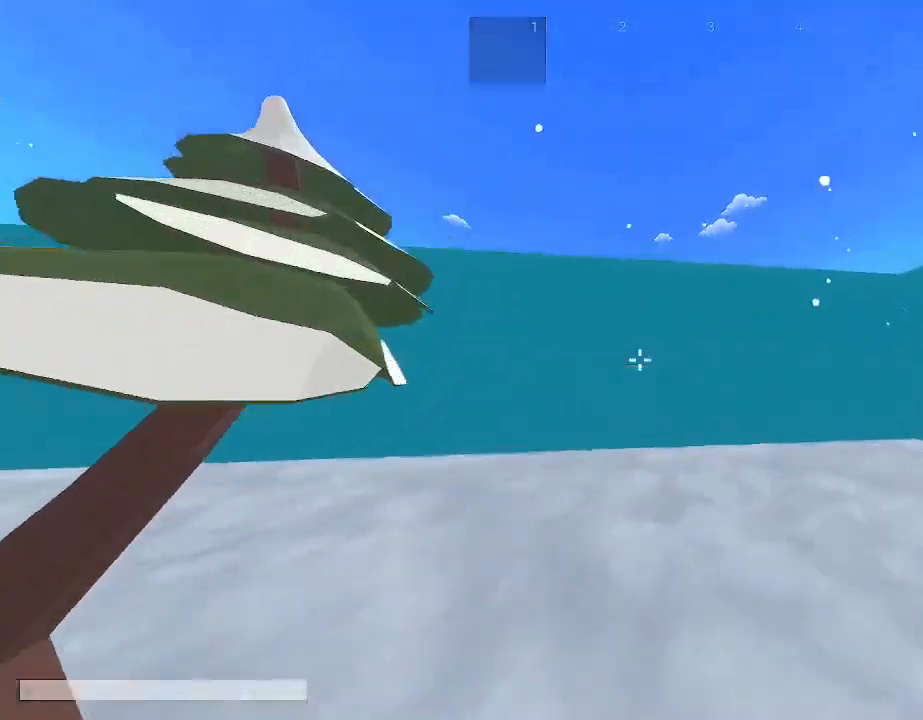
{"keys": ["d", "shift", "w"], "mouse": [], "events": []}
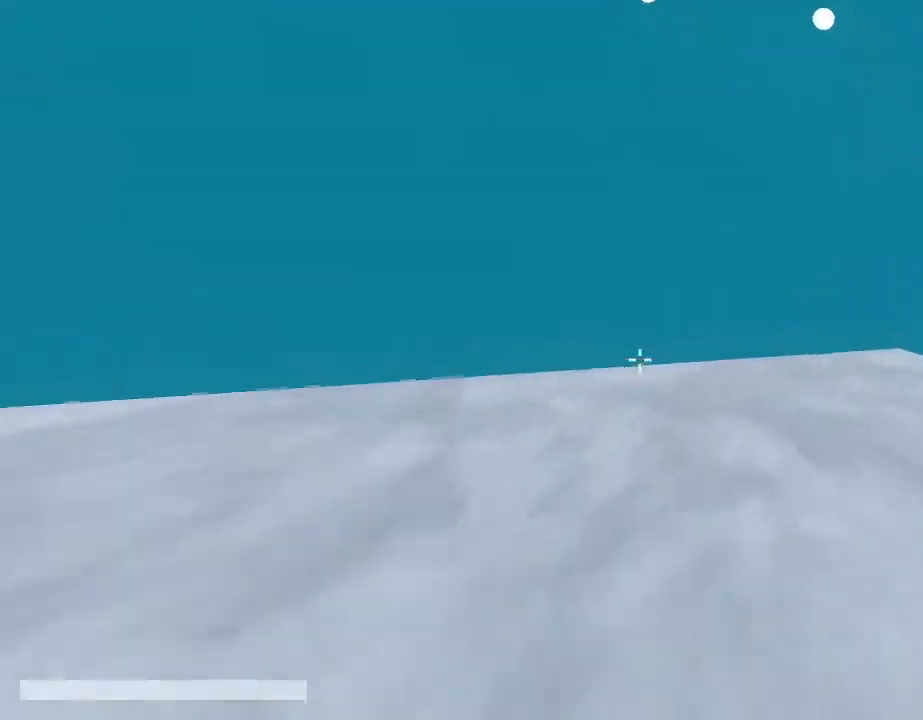
{"keys": ["s", "shift"], "mouse": [], "events": [[100, "d", "up"], [333, "w", "up"], [467, "s", "down"]]}
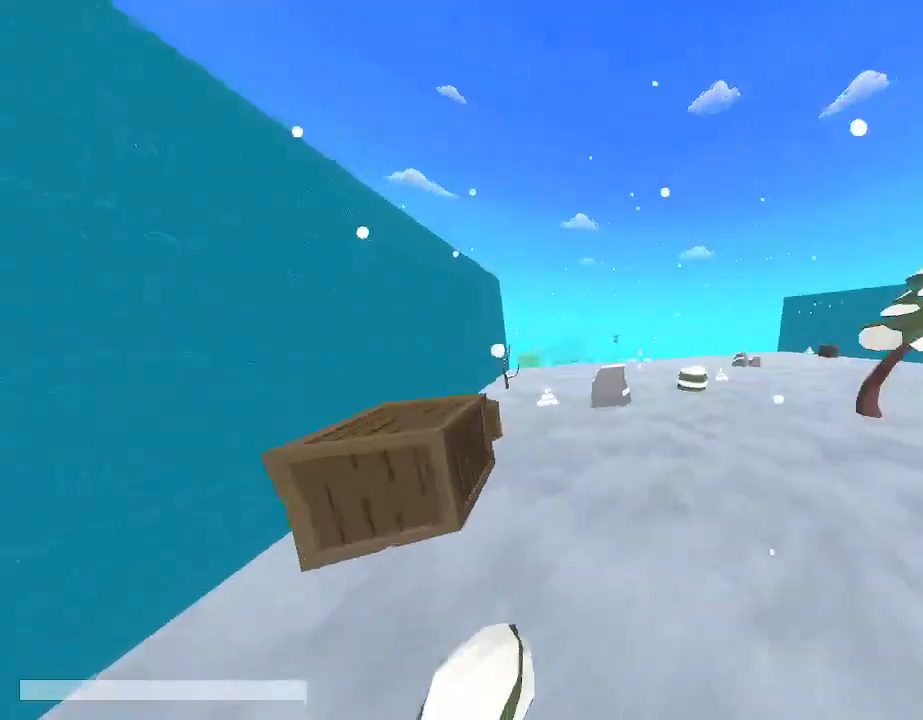
{"keys": [], "mouse": [], "events": [[300, "shift", "up"], [350, "s", "up"]]}
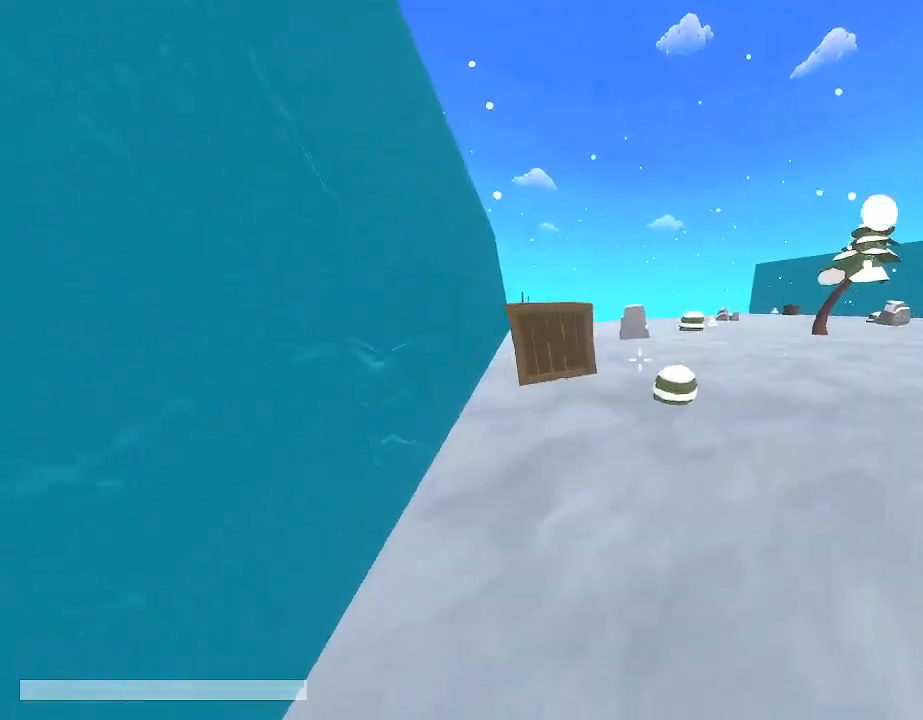
{"keys": ["a", "shift", "w"], "mouse": [], "events": [[50, "a", "down"], [50, "shift", "down"], [50, "w", "down"]]}
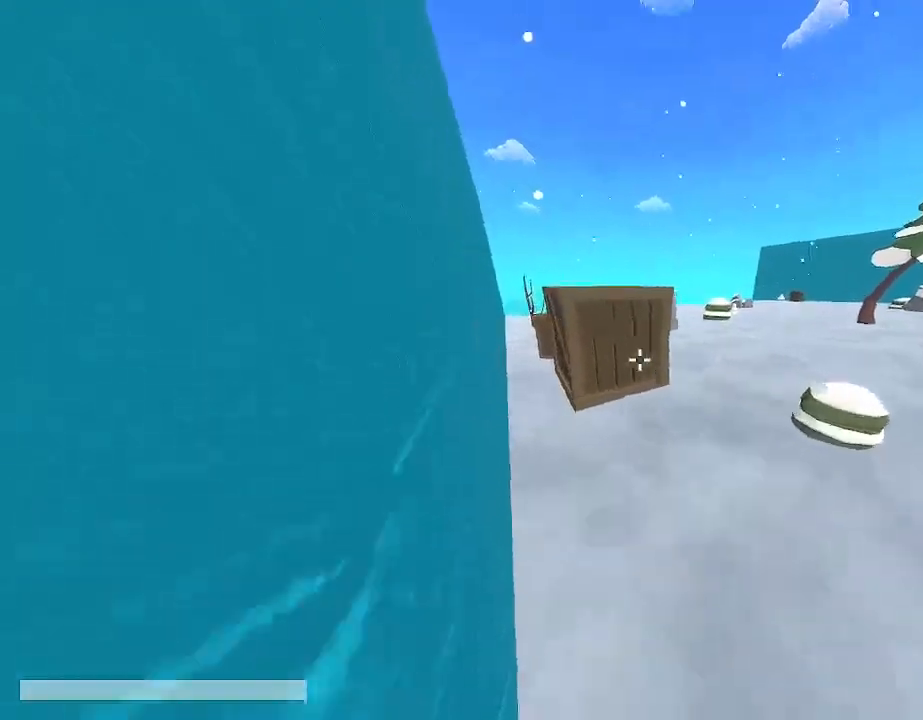
{"keys": ["shift", "w"], "mouse": [], "events": [[67, "space", "down"], [383, "space", "up"], [433, "a", "up"]]}
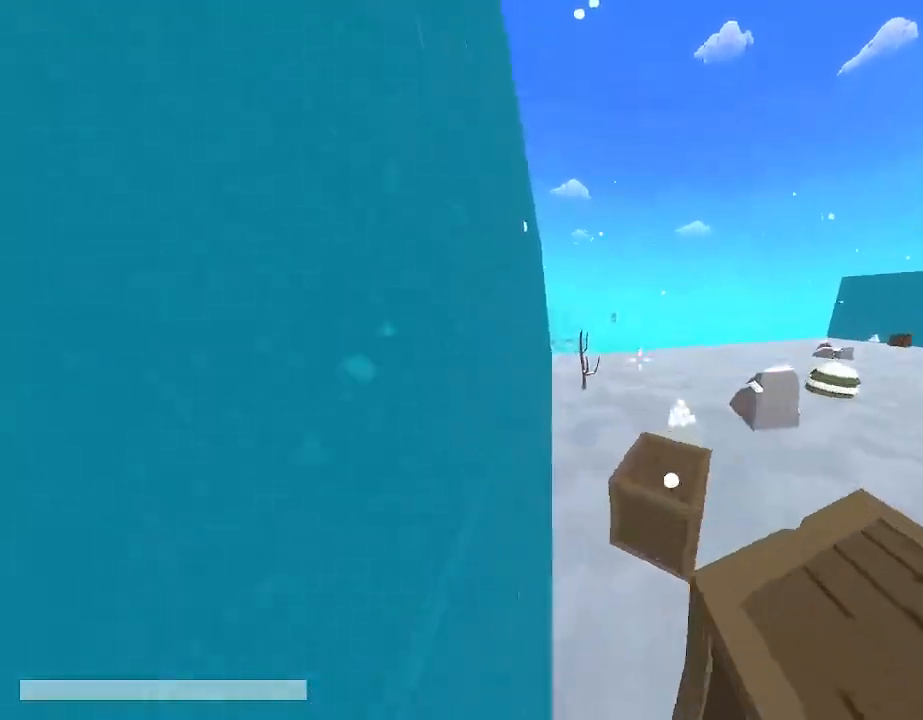
{"keys": ["shift", "space", "w"], "mouse": [], "events": [[350, "space", "down"]]}
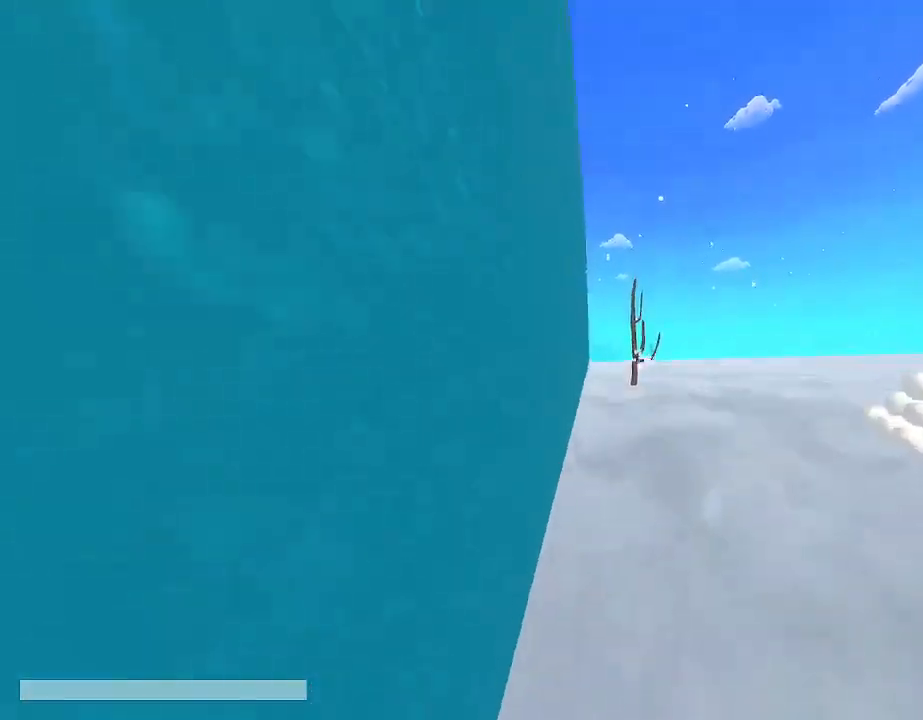
{"keys": [], "mouse": [], "events": [[367, "space", "up"], [417, "shift", "up"], [417, "w", "up"]]}
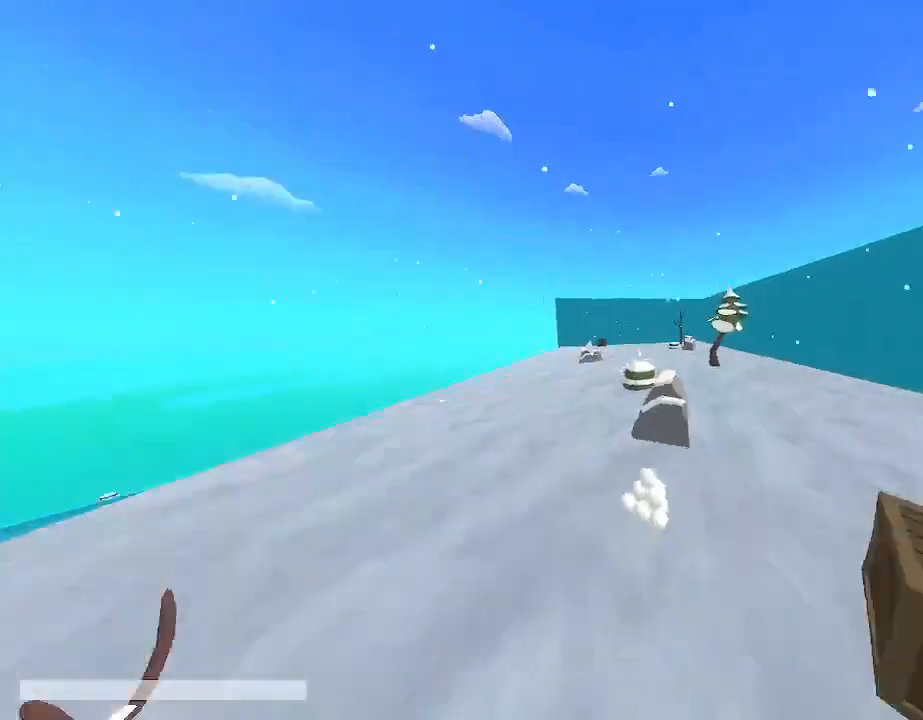
{"keys": ["d", "shift", "w"], "mouse": [], "events": [[17, "d", "down"], [100, "w", "down"], [150, "shift", "down"]]}
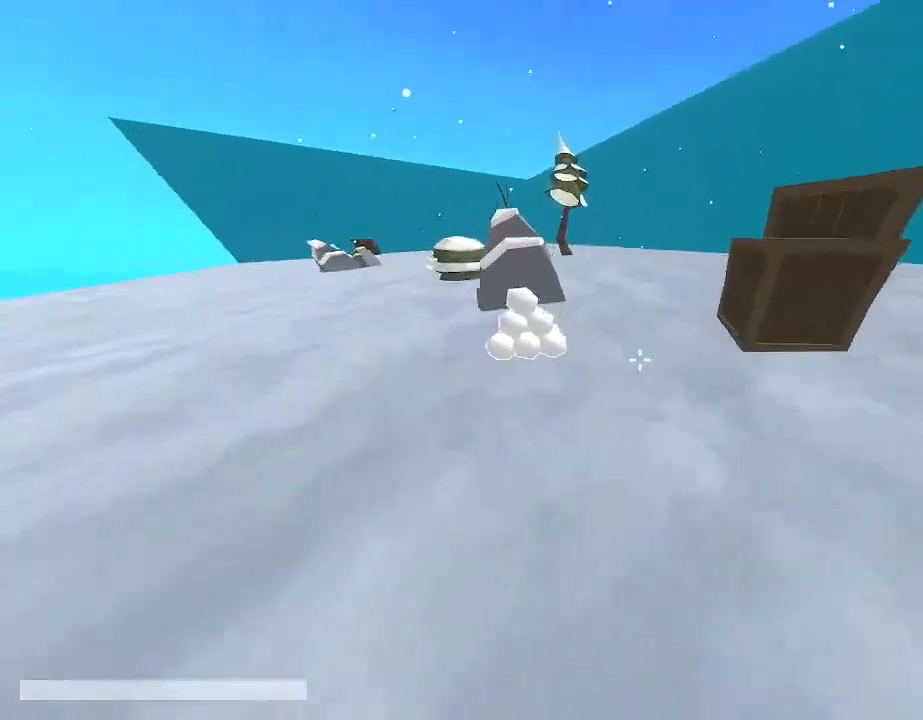
{"keys": ["d", "shift", "w"], "mouse": [], "events": []}
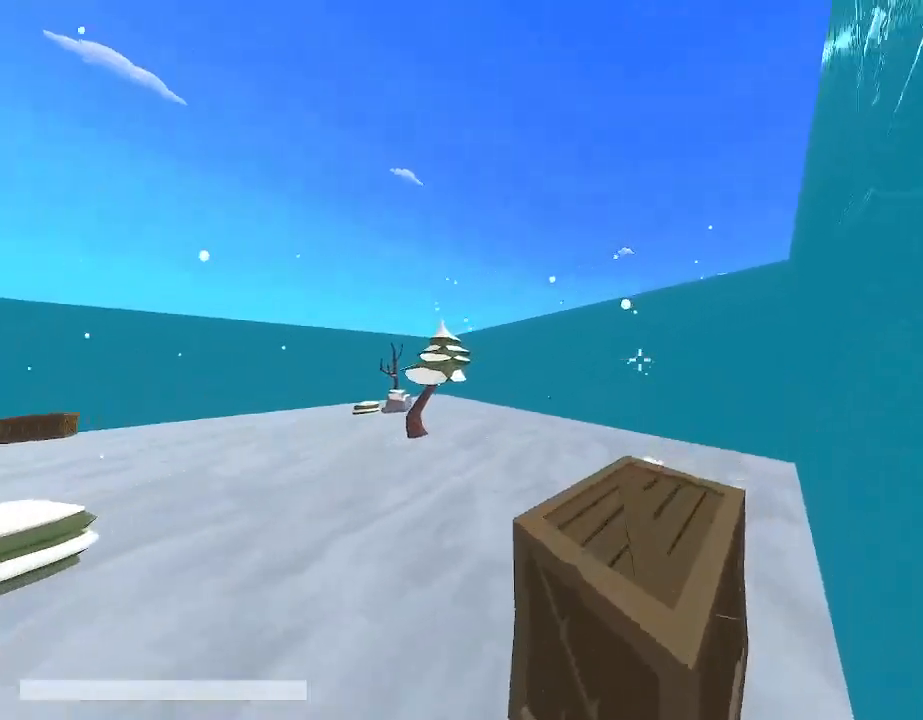
{"keys": ["s", "shift"], "mouse": [], "events": [[233, "w", "up"], [367, "s", "down"], [500, "d", "up"]]}
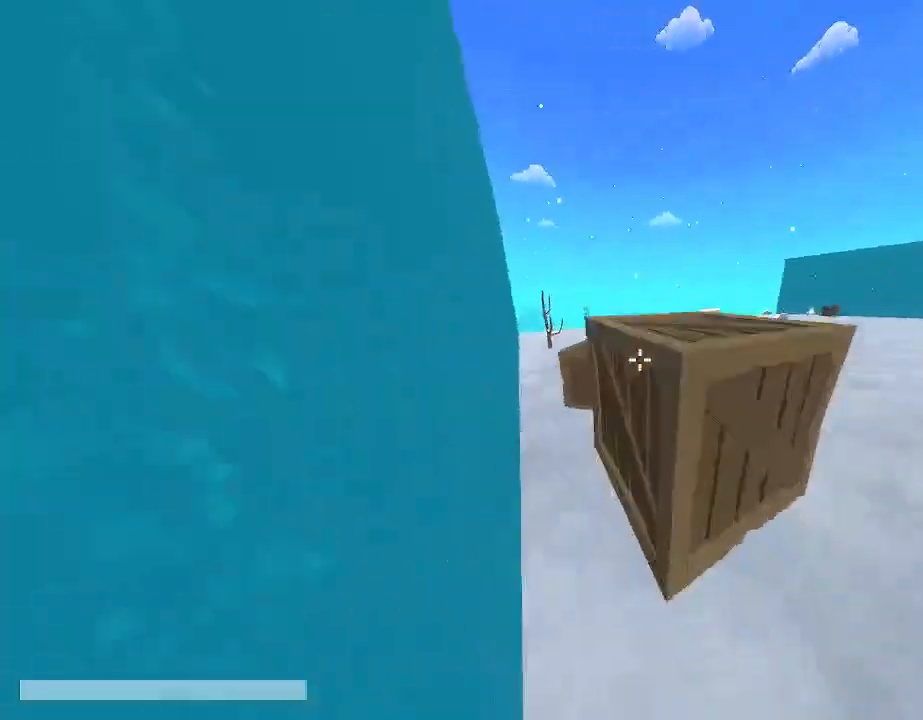
{"keys": ["s", "shift"], "mouse": [], "events": []}
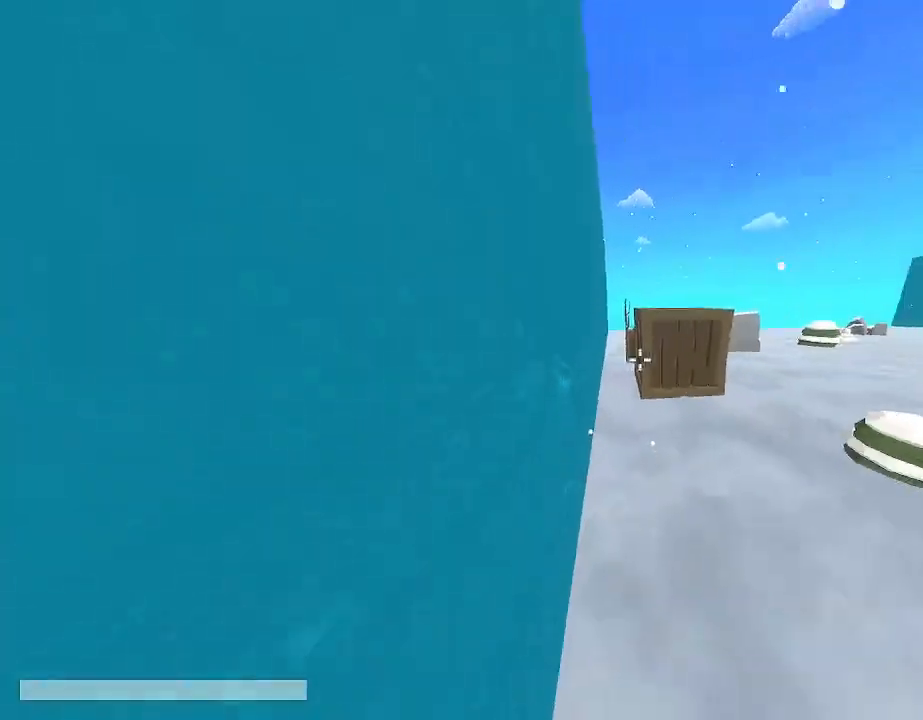
{"keys": ["a", "shift", "w"], "mouse": [], "events": [[117, "shift", "up"], [167, "s", "up"], [300, "a", "down"], [300, "w", "down"], [433, "shift", "down"]]}
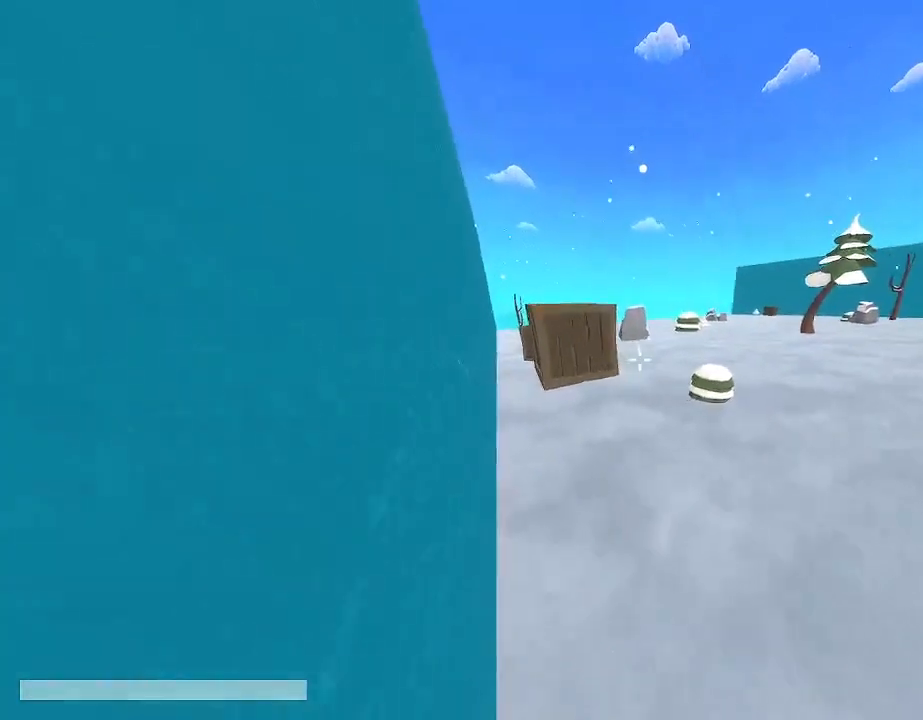
{"keys": ["a", "shift", "space", "w"], "mouse": [], "events": [[317, "space", "down"]]}
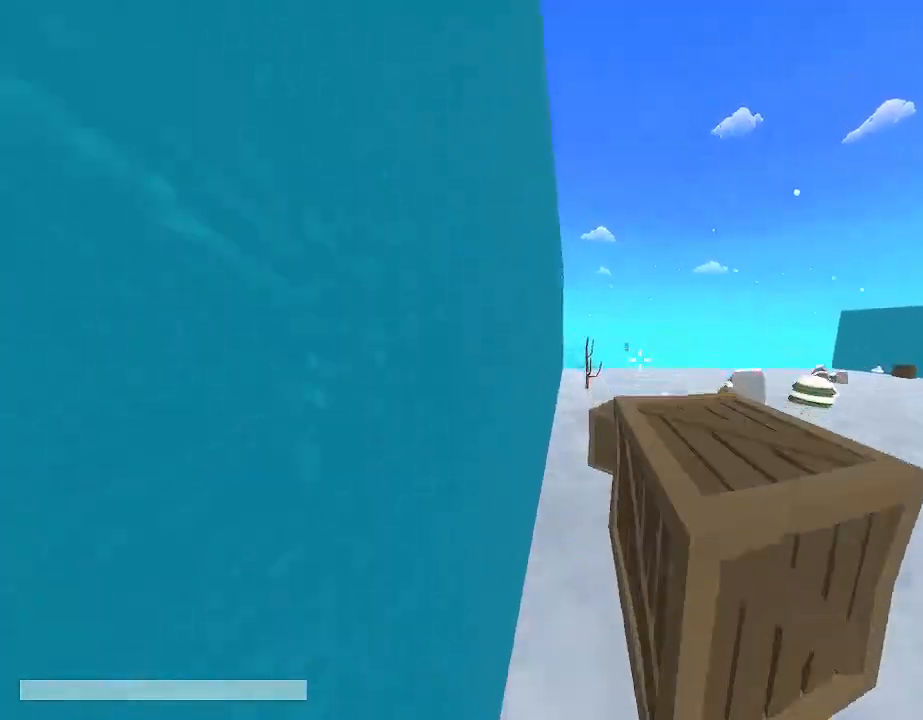
{"keys": ["shift", "w"], "mouse": [], "events": [[150, "space", "up"], [200, "a", "up"]]}
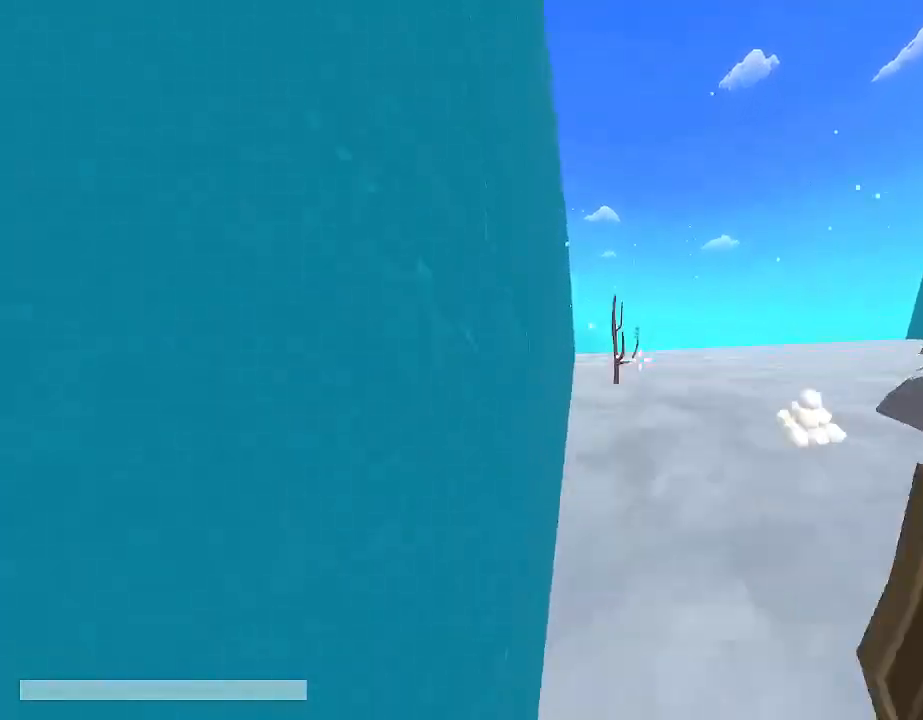
{"keys": ["shift", "space", "w"], "mouse": [], "events": [[17, "space", "down"]]}
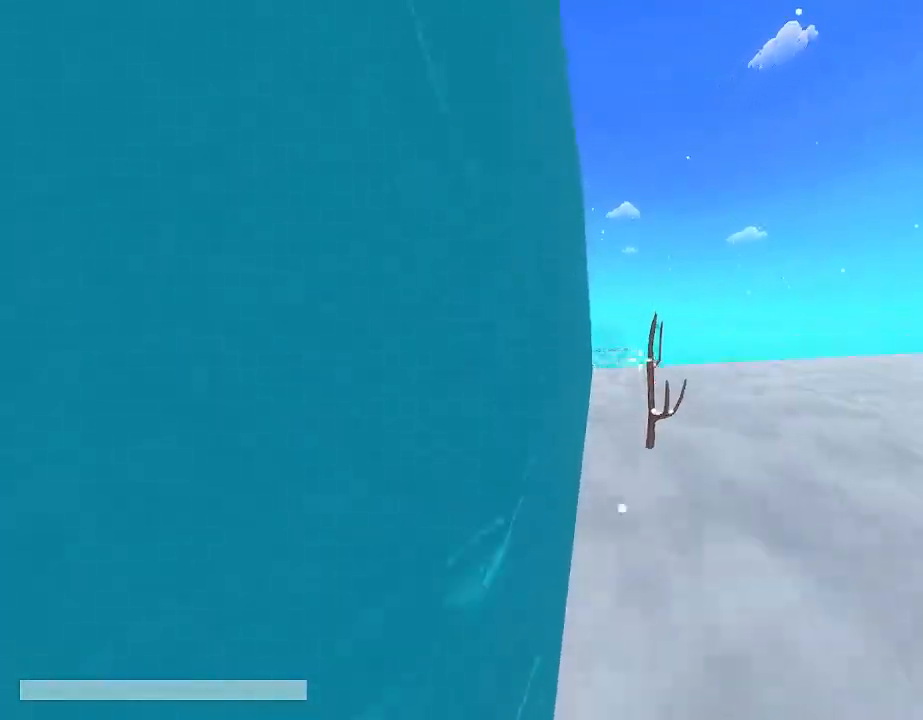
{"keys": ["d", "shift", "w"], "mouse": [], "events": [[133, "space", "up"], [133, "w", "up"], [183, "shift", "up"], [317, "d", "down"], [367, "w", "down"], [417, "shift", "down"]]}
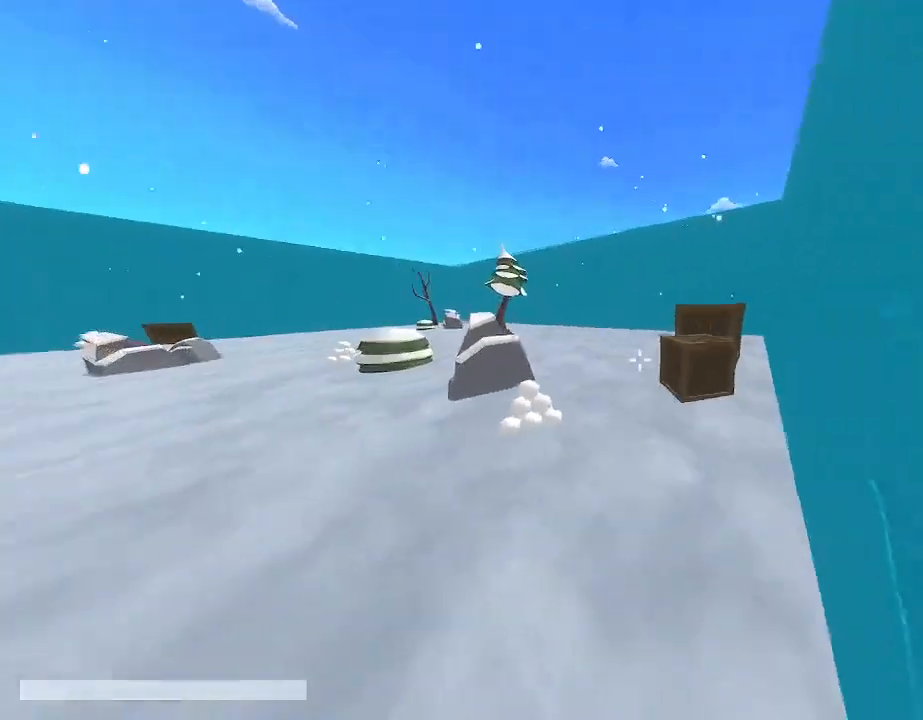
{"keys": ["d", "shift", "w"], "mouse": [], "events": []}
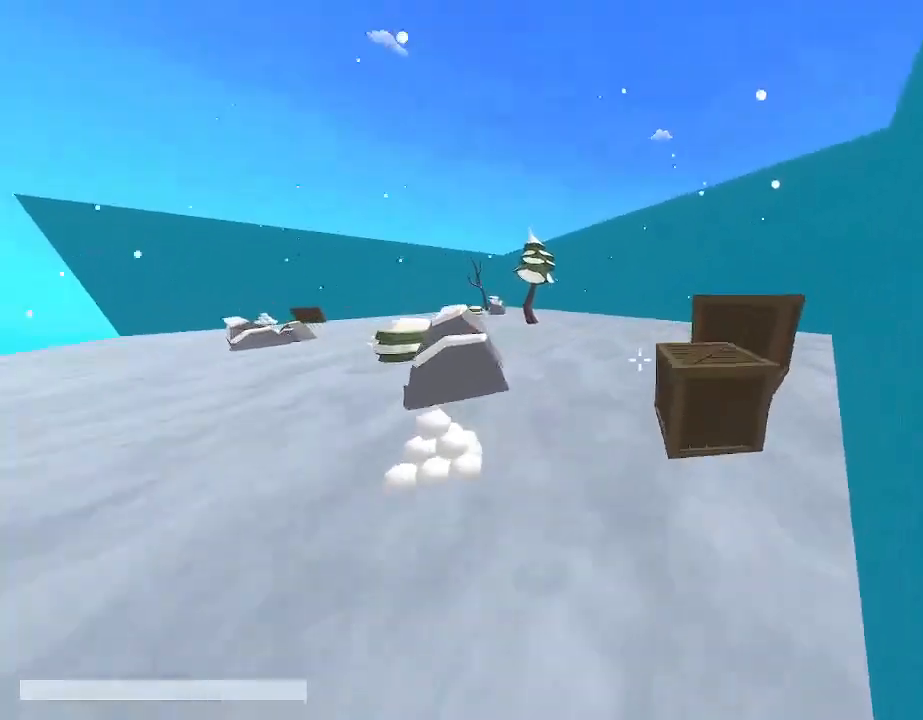
{"keys": ["d", "shift", "w"], "mouse": [], "events": []}
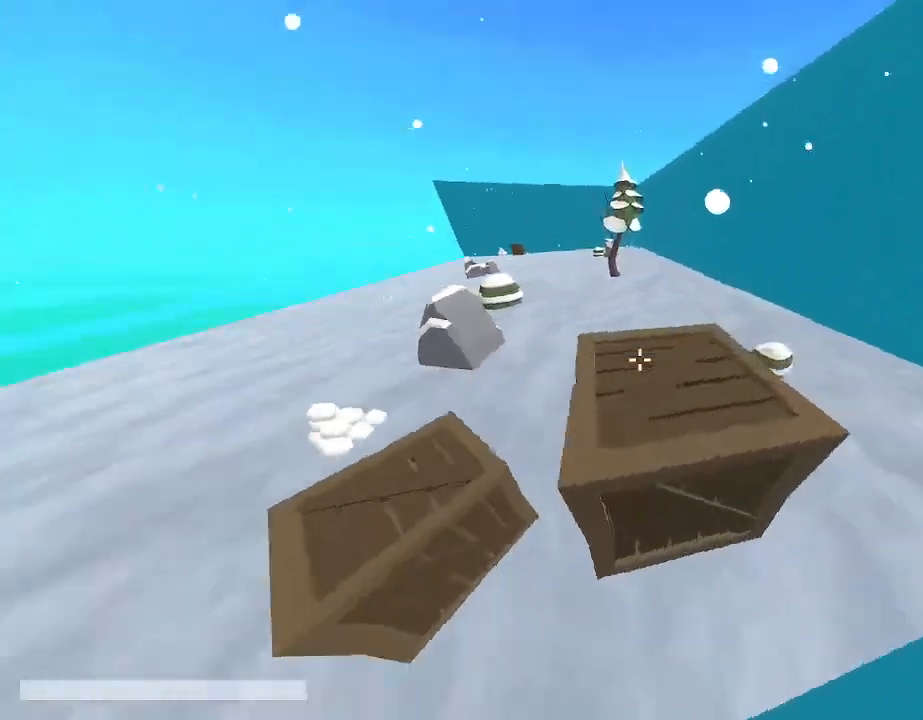
{"keys": ["s", "shift"], "mouse": [], "events": [[33, "w", "up"], [183, "s", "down"], [267, "d", "up"]]}
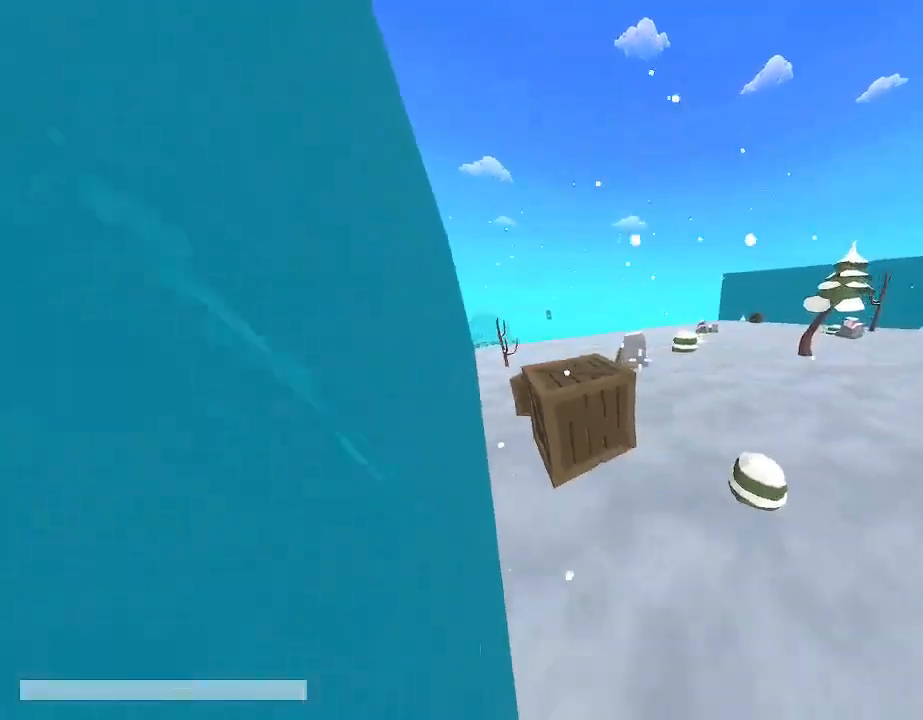
{"keys": ["a", "shift", "w"], "mouse": [], "events": [[100, "s", "up"], [100, "shift", "up"], [333, "w", "down"], [383, "a", "down"], [433, "shift", "down"]]}